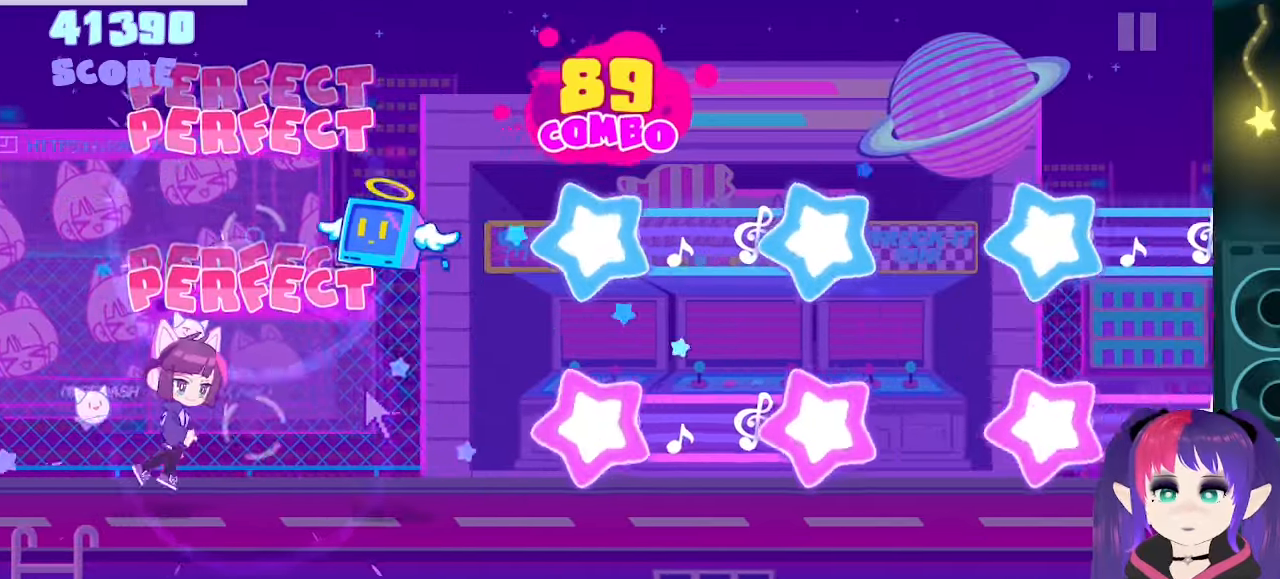
Gameplay with a controller (Xbox layout); each line is a JSON object with the inputs held at the frame after it. "events" lists button and stick changes between this image and that frame as [ms after this image, input, new state], when the widget could be followed in between. Not read: L3 R3 left_stick right_stick.
{"buttons": ["A", "DPAD_UP"], "events": [[133, "DPAD_UP", "down"], [250, "DPAD_UP", "up"], [350, "A", "down"], [367, "DPAD_UP", "down"]]}
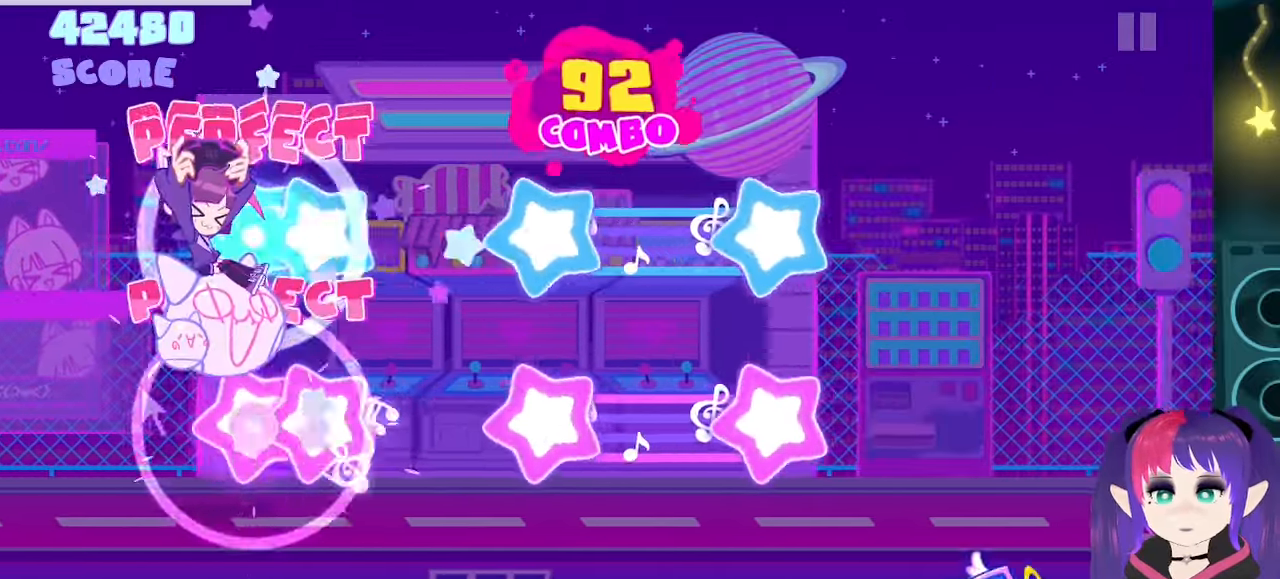
{"buttons": ["A", "DPAD_UP"], "events": [[150, "DPAD_UP", "up"], [167, "A", "up"], [300, "A", "down"], [300, "DPAD_UP", "down"]]}
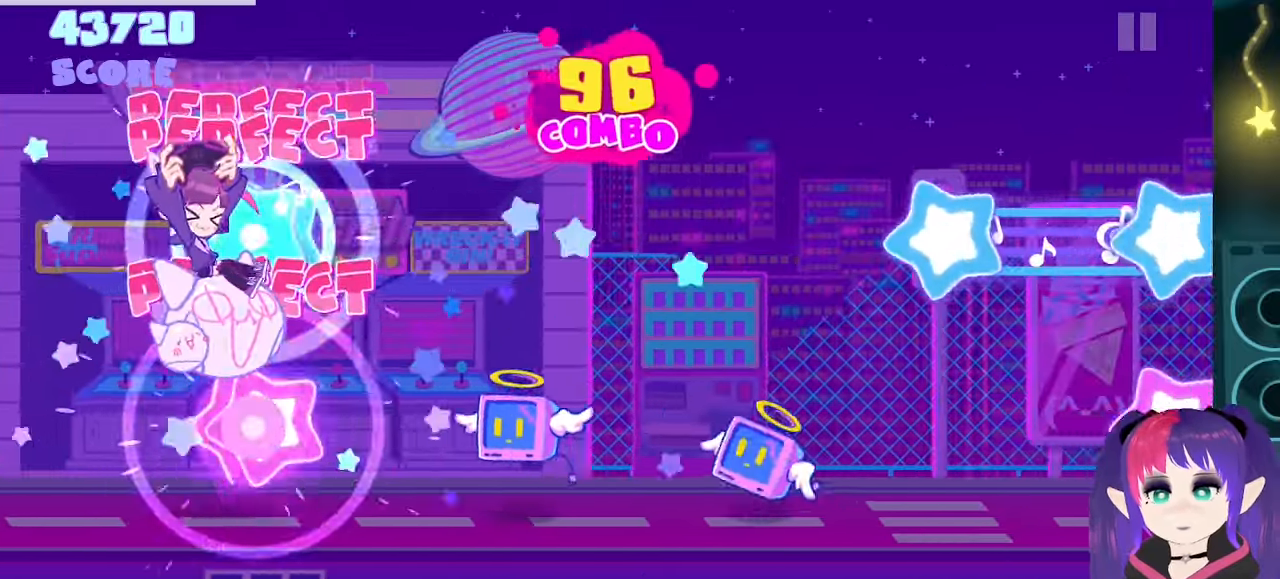
{"buttons": ["DPAD_DOWN"], "events": [[150, "A", "up"], [167, "DPAD_UP", "up"], [250, "A", "down"], [450, "A", "up"], [467, "DPAD_DOWN", "down"]]}
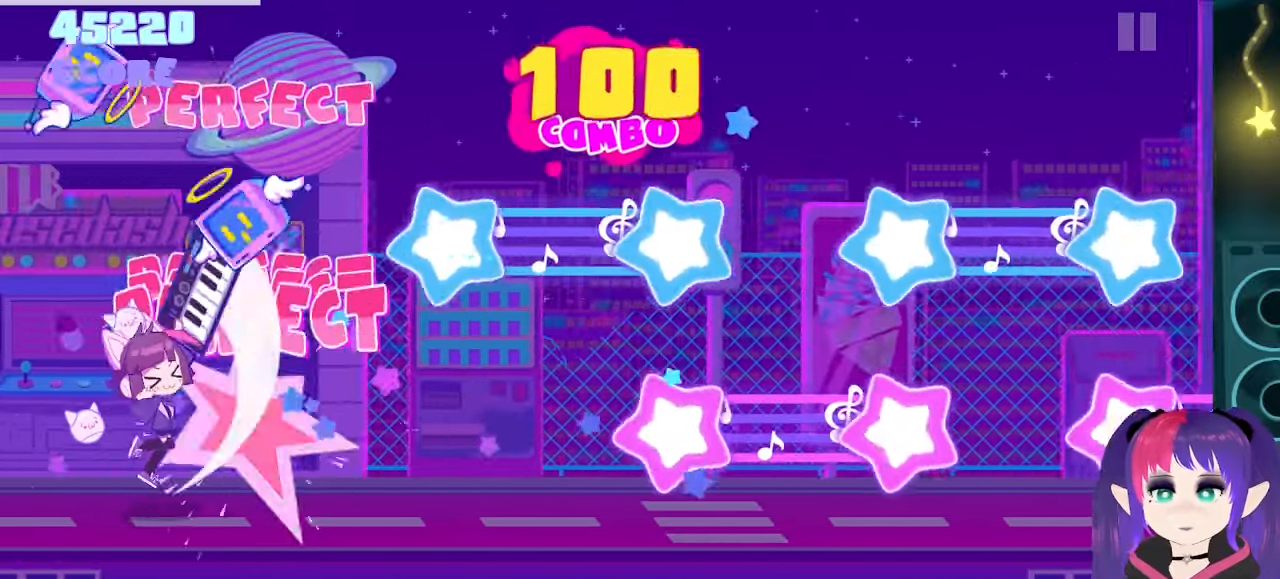
{"buttons": ["A"], "events": [[67, "DPAD_DOWN", "up"], [200, "DPAD_UP", "down"], [433, "A", "down"], [467, "DPAD_UP", "up"]]}
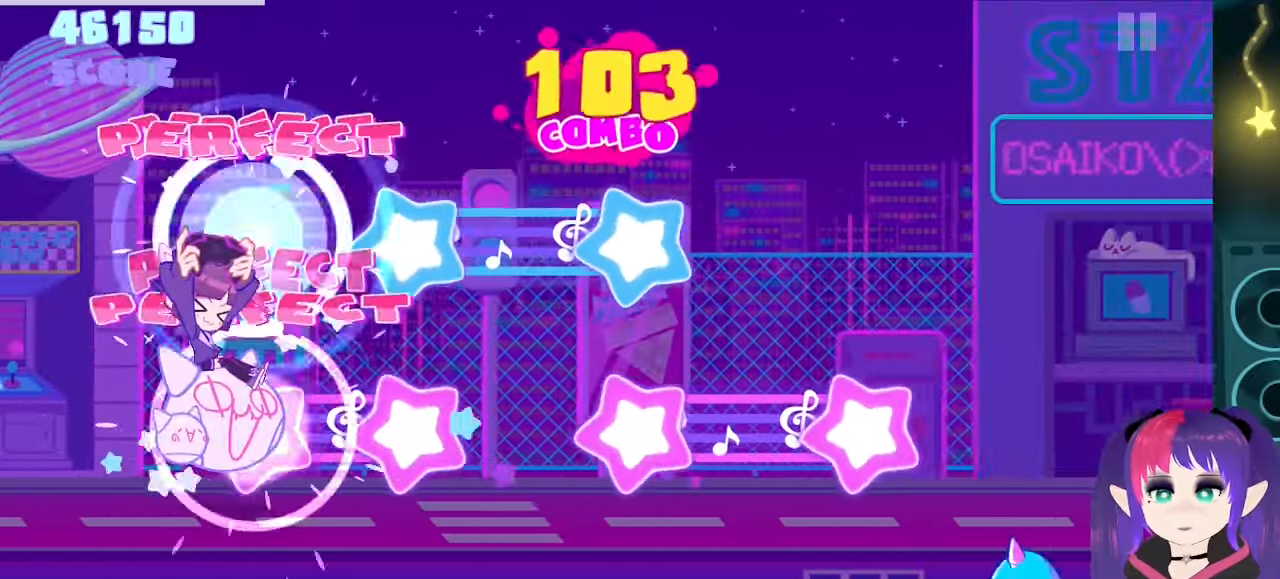
{"buttons": ["A"], "events": [[200, "DPAD_UP", "down"], [250, "A", "up"], [383, "A", "down"], [417, "DPAD_UP", "up"]]}
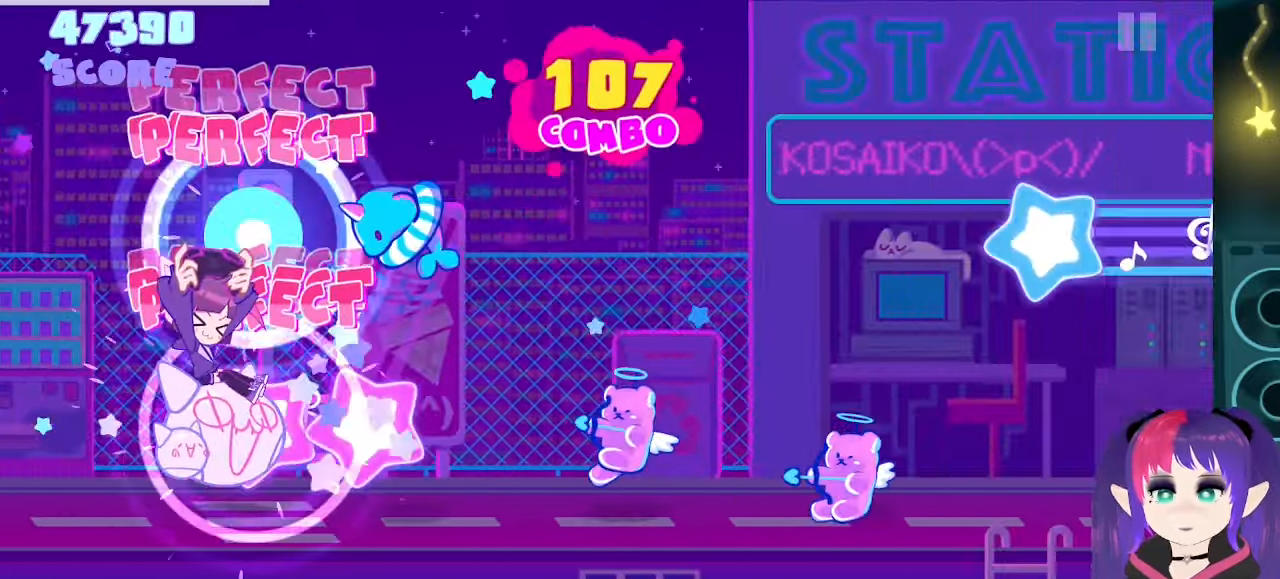
{"buttons": ["A"], "events": [[150, "DPAD_UP", "down"], [300, "DPAD_UP", "up"], [317, "A", "up"], [400, "A", "down"]]}
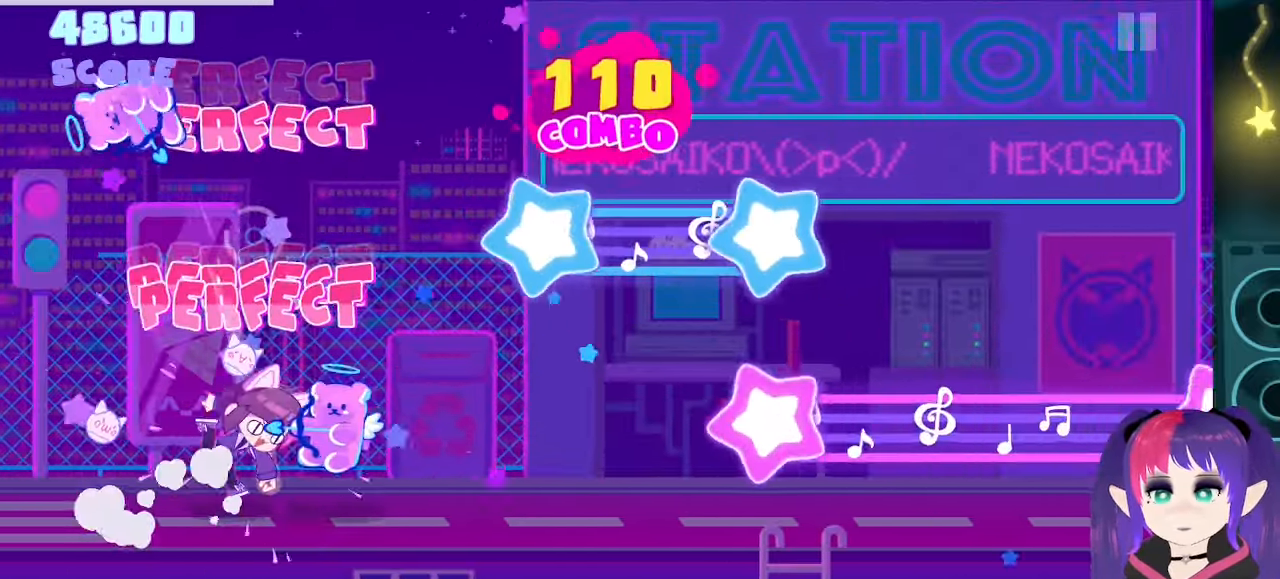
{"buttons": ["DPAD_UP"], "events": [[83, "DPAD_DOWN", "down"], [100, "A", "up"], [183, "DPAD_DOWN", "up"], [317, "DPAD_UP", "down"]]}
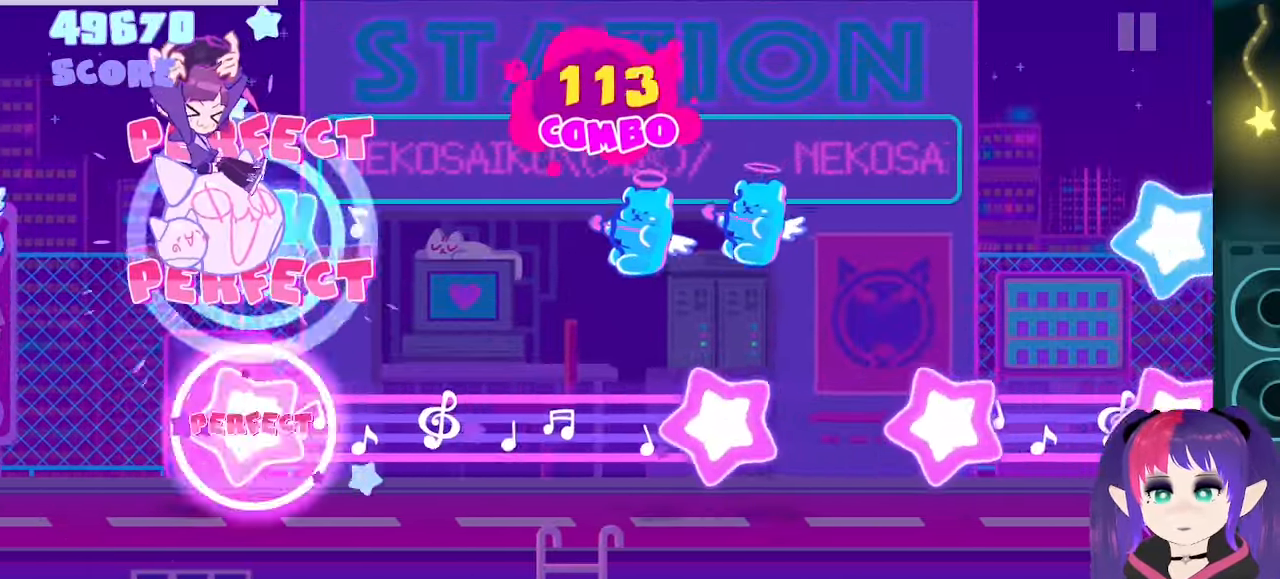
{"buttons": ["A"], "events": [[17, "A", "down"], [117, "DPAD_UP", "up"], [350, "DPAD_UP", "down"], [433, "DPAD_UP", "up"]]}
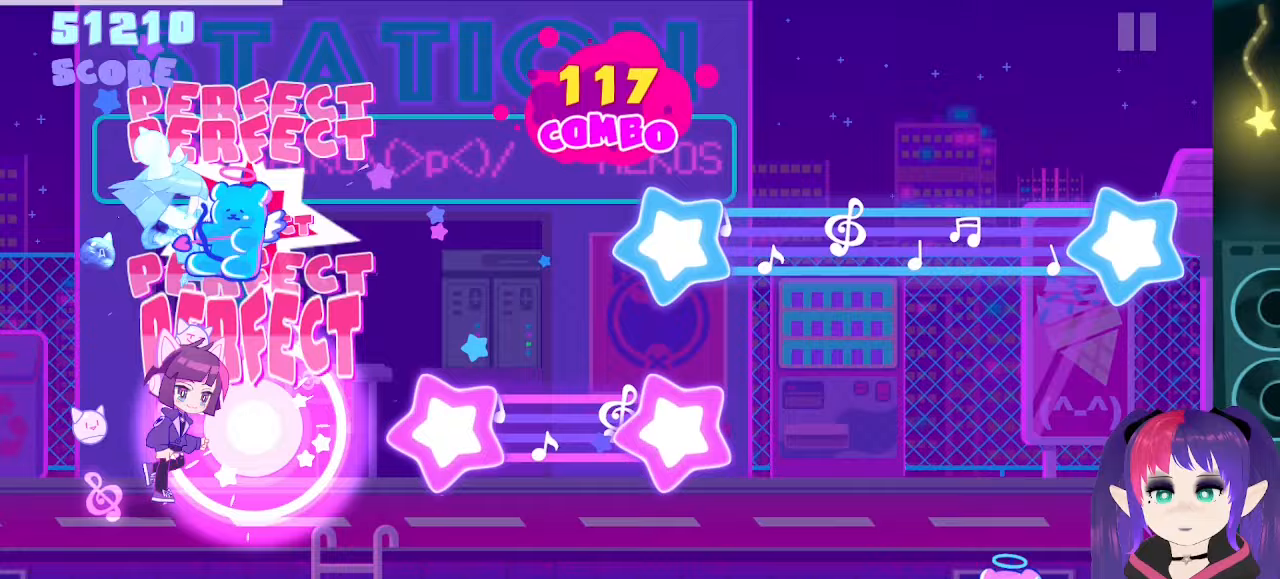
{"buttons": ["A", "DPAD_UP"], "events": [[17, "DPAD_UP", "down"], [83, "A", "up"], [117, "DPAD_UP", "up"], [167, "A", "down"], [400, "DPAD_UP", "down"]]}
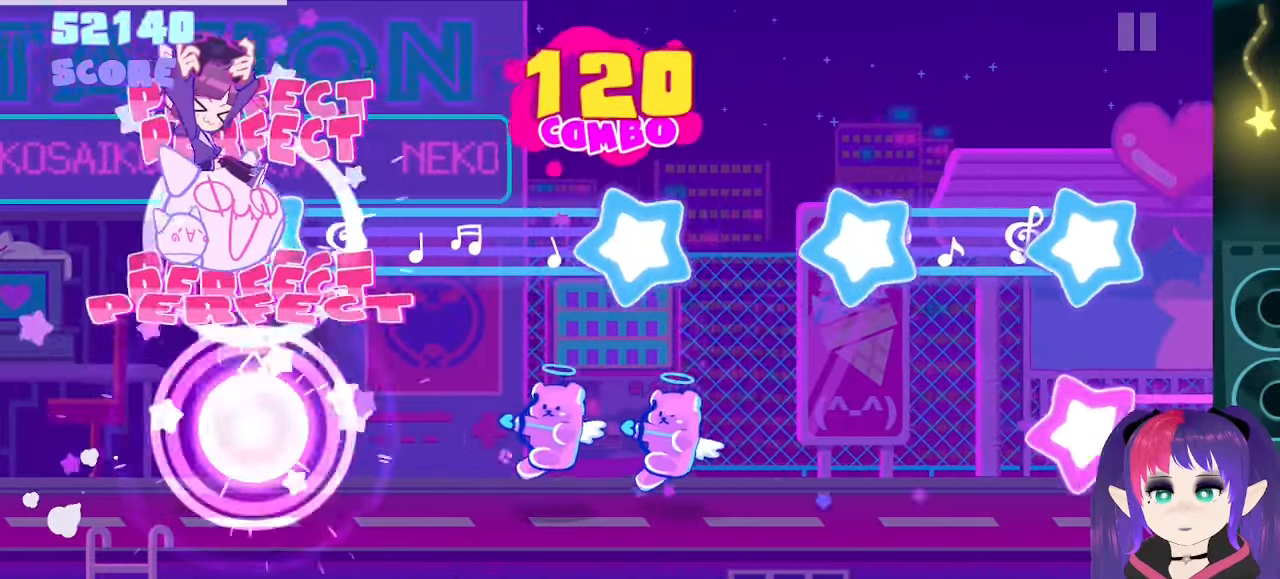
{"buttons": ["A"], "events": [[133, "A", "up"], [233, "A", "down"], [333, "A", "up"], [400, "A", "down"], [483, "DPAD_UP", "up"]]}
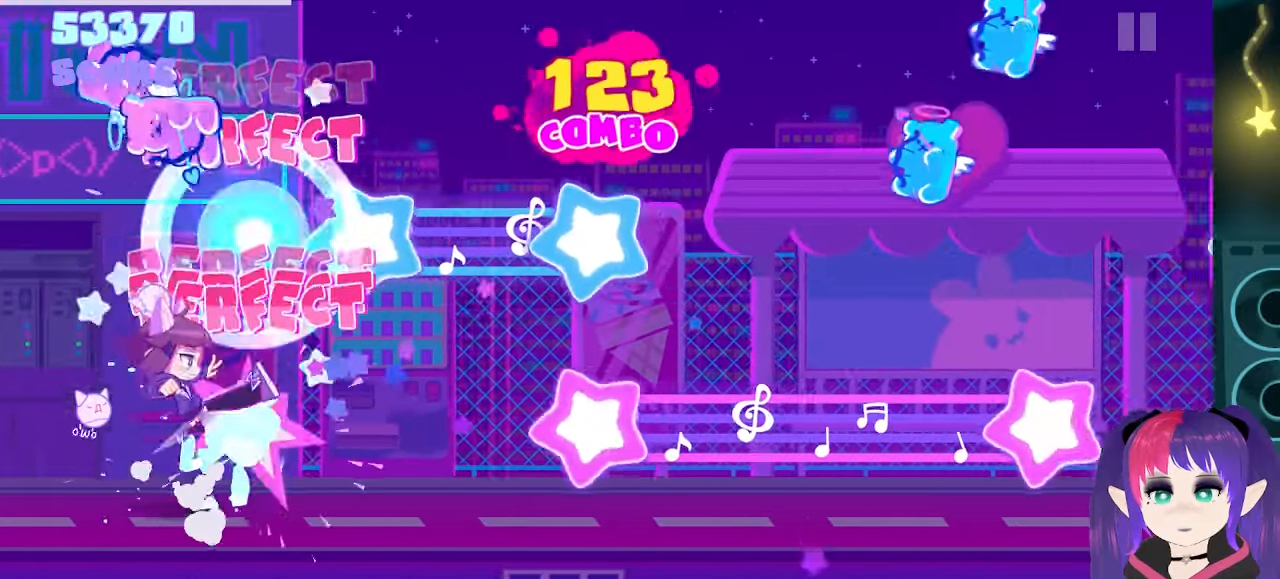
{"buttons": ["A", "DPAD_UP"], "events": [[17, "A", "up"], [100, "DPAD_UP", "down"], [317, "A", "down"]]}
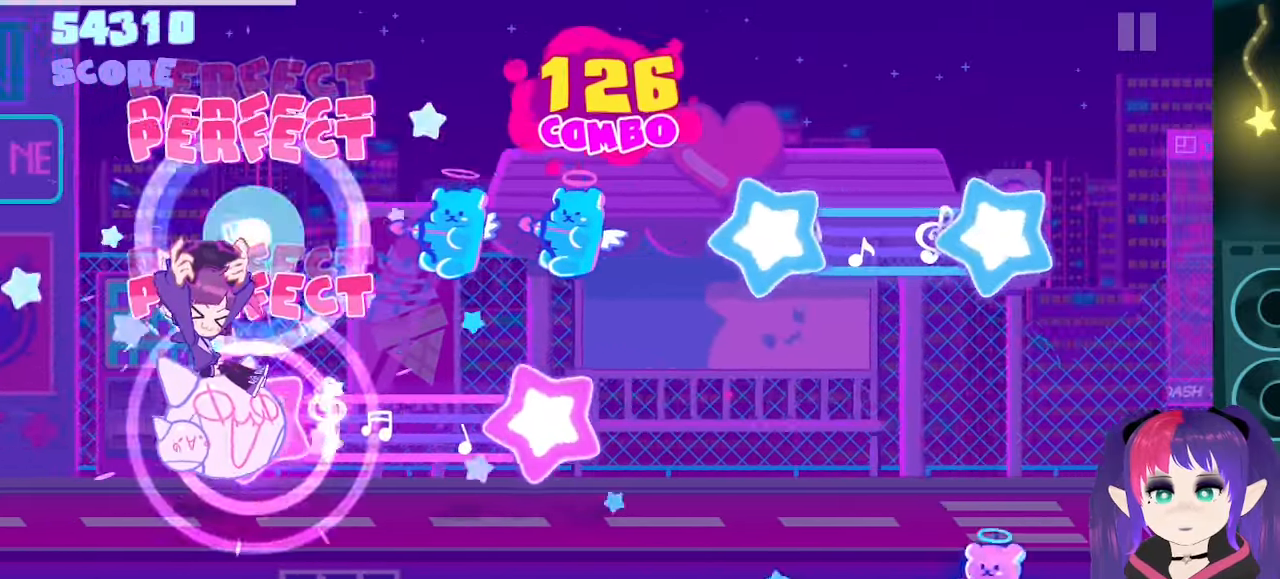
{"buttons": ["A"], "events": [[83, "DPAD_UP", "up"], [200, "DPAD_UP", "down"], [283, "DPAD_UP", "up"], [350, "DPAD_UP", "down"], [467, "DPAD_UP", "up"]]}
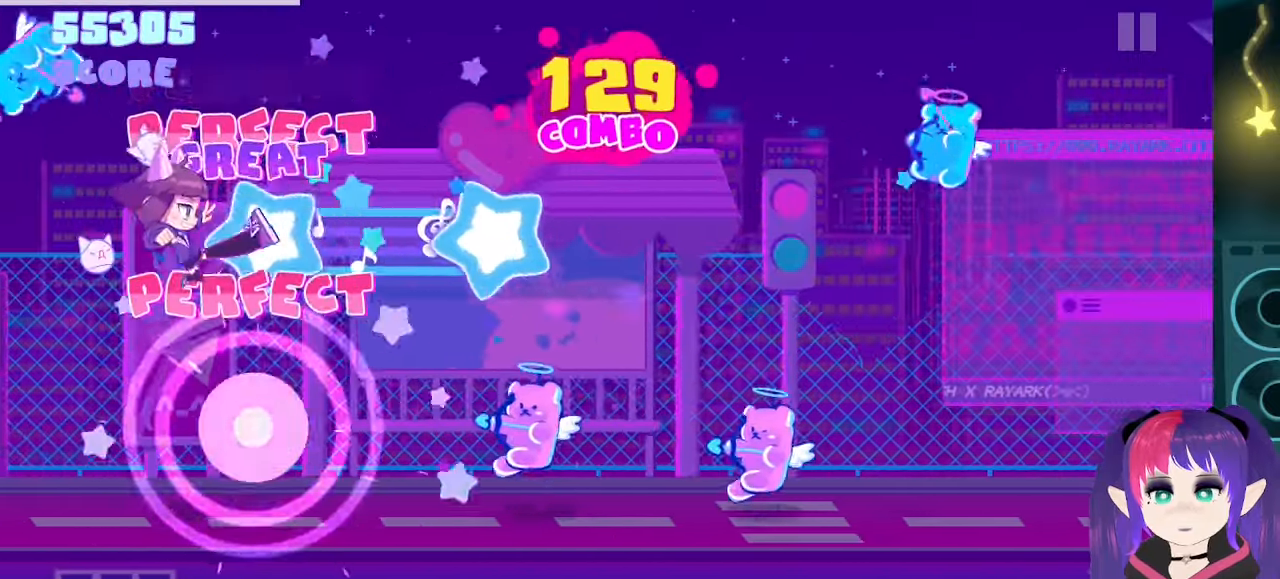
{"buttons": ["A", "B", "DPAD_DOWN"], "events": [[33, "A", "up"], [67, "DPAD_UP", "down"], [267, "A", "down"], [267, "B", "down"], [317, "DPAD_UP", "up"], [500, "DPAD_DOWN", "down"]]}
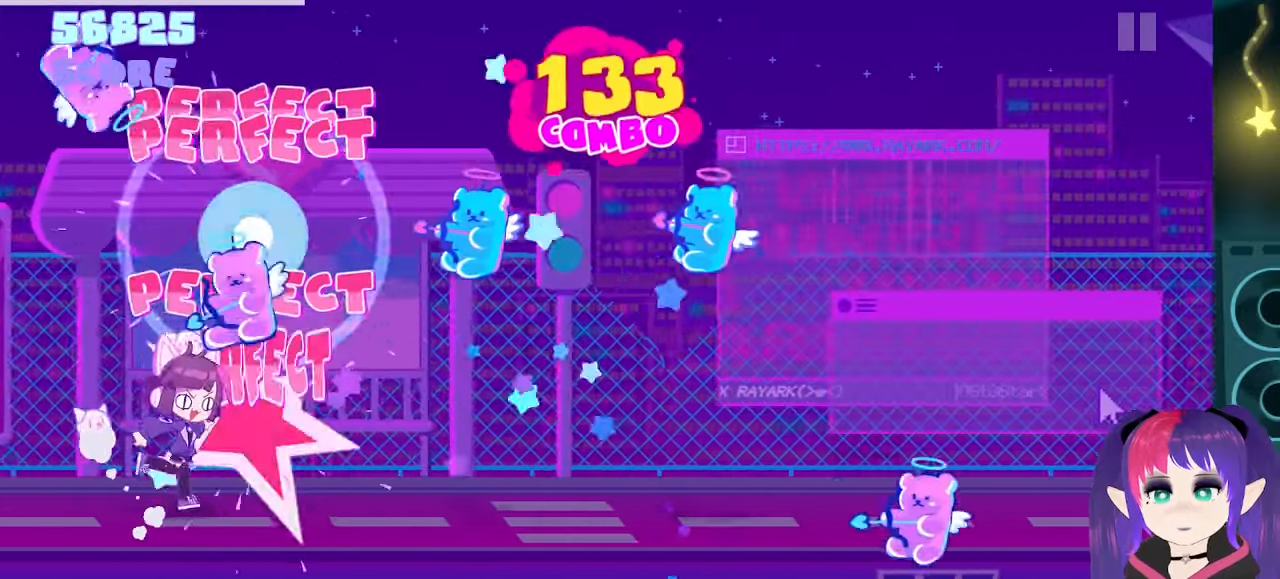
{"buttons": ["DPAD_UP"], "events": [[83, "A", "up"], [83, "B", "up"], [150, "DPAD_DOWN", "up"], [250, "Y", "down"], [400, "Y", "up"], [433, "DPAD_UP", "down"]]}
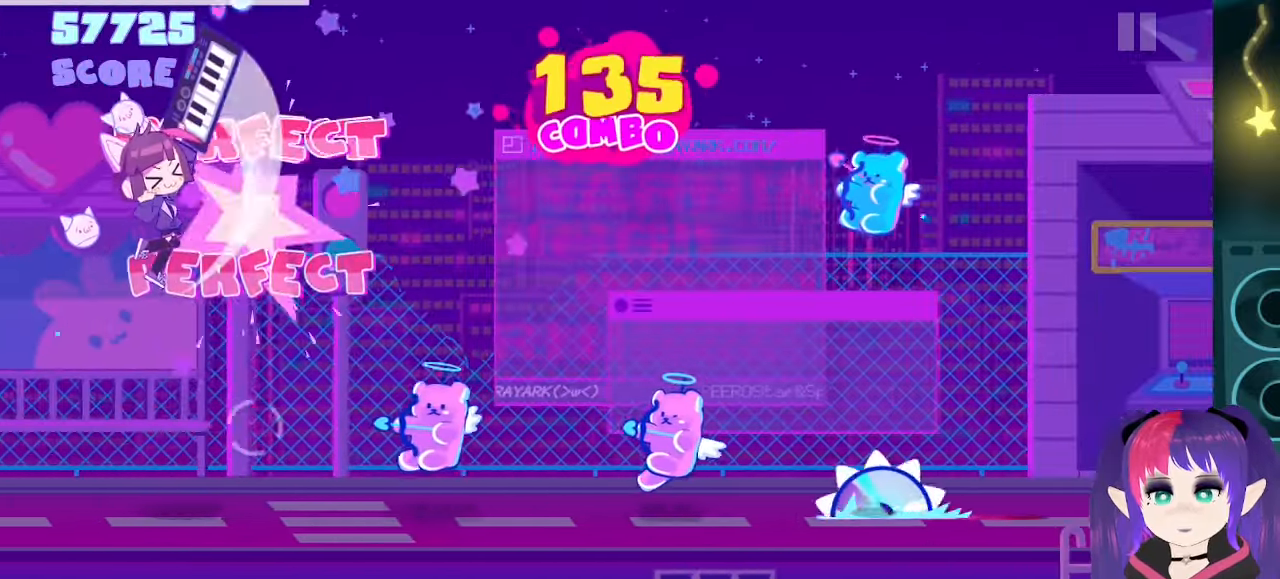
{"buttons": [], "events": [[67, "DPAD_UP", "up"], [133, "A", "down"], [367, "A", "up"], [400, "DPAD_DOWN", "down"], [483, "DPAD_DOWN", "up"]]}
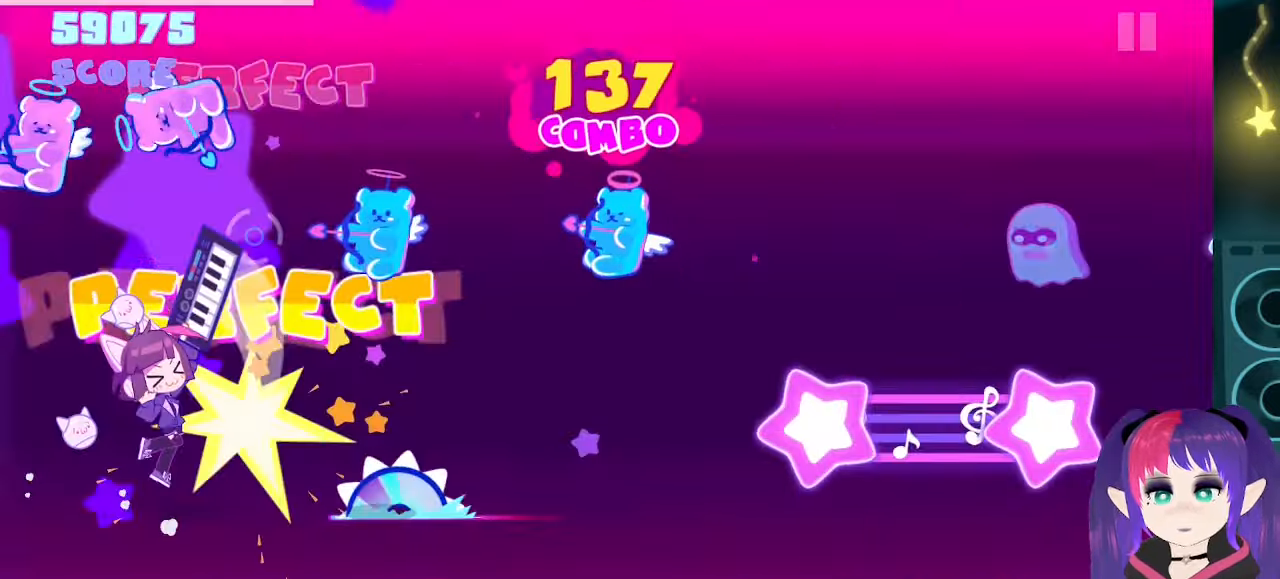
{"buttons": [], "events": [[100, "DPAD_UP", "down"], [233, "DPAD_UP", "up"], [317, "Y", "down"], [450, "Y", "up"]]}
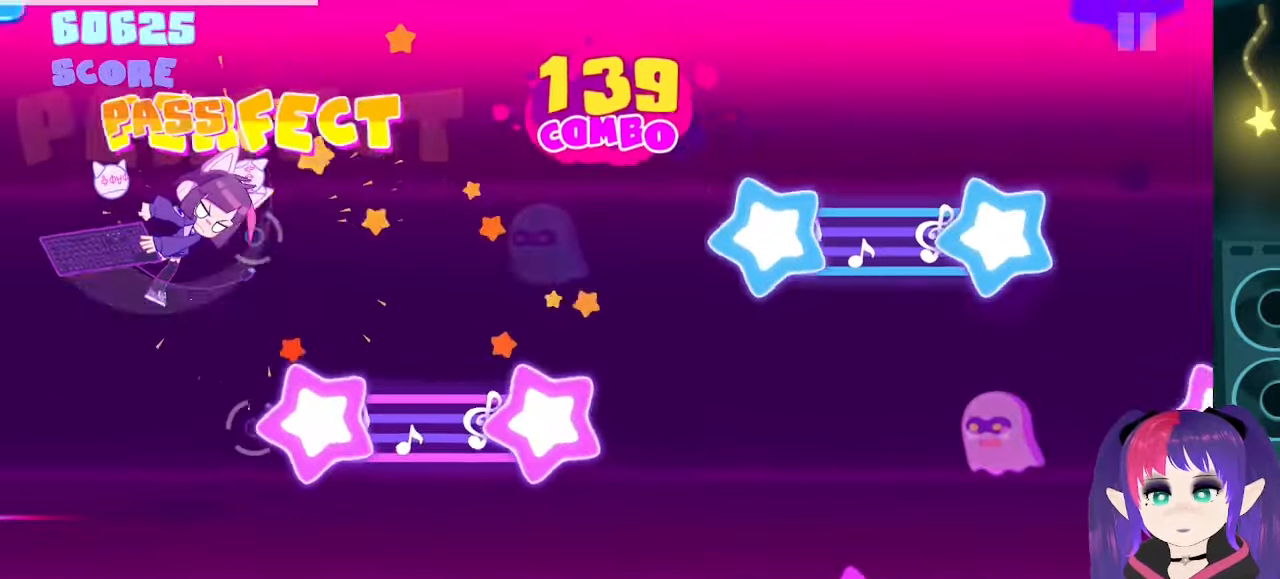
{"buttons": ["A"], "events": [[83, "A", "down"], [383, "DPAD_UP", "down"], [467, "DPAD_UP", "up"]]}
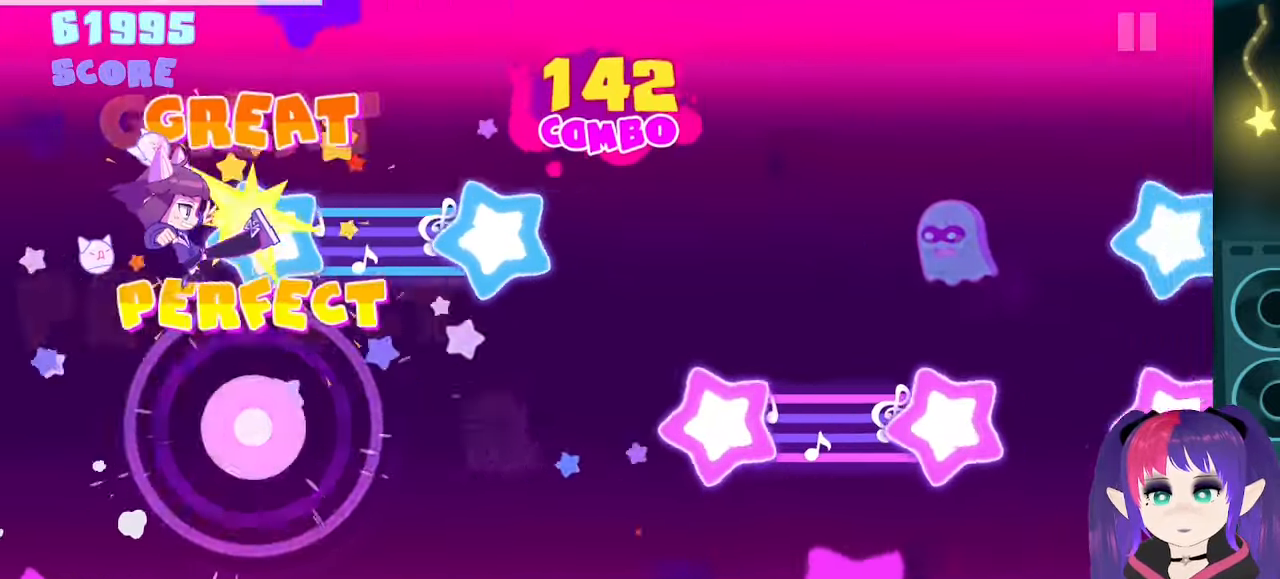
{"buttons": ["A"], "events": [[83, "DPAD_UP", "down"], [100, "A", "up"], [283, "A", "down"], [400, "A", "up"], [467, "DPAD_UP", "up"], [500, "A", "down"]]}
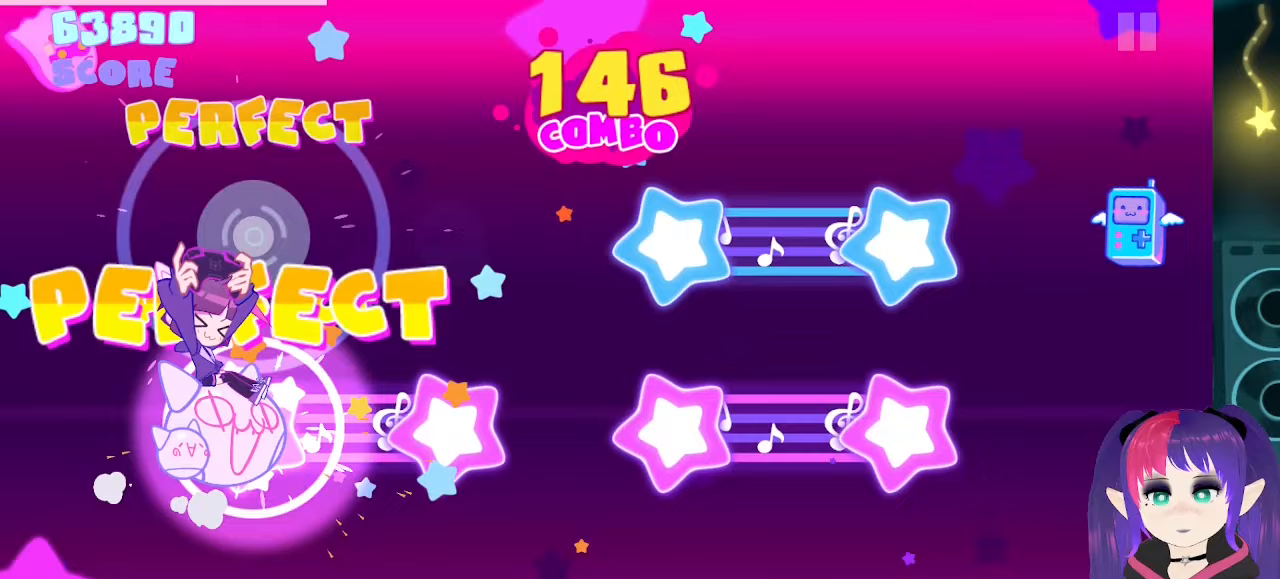
{"buttons": ["A", "DPAD_UP"], "events": [[400, "DPAD_UP", "down"], [433, "A", "up"], [500, "A", "down"]]}
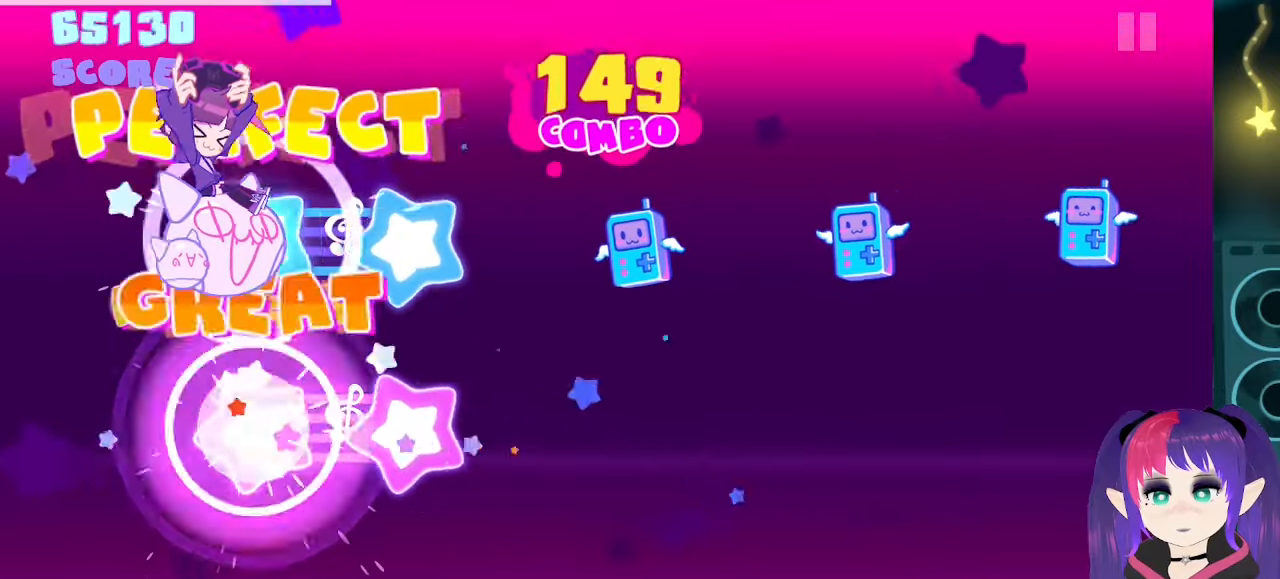
{"buttons": ["DPAD_UP"], "events": [[350, "DPAD_UP", "up"], [400, "A", "up"], [450, "DPAD_UP", "down"]]}
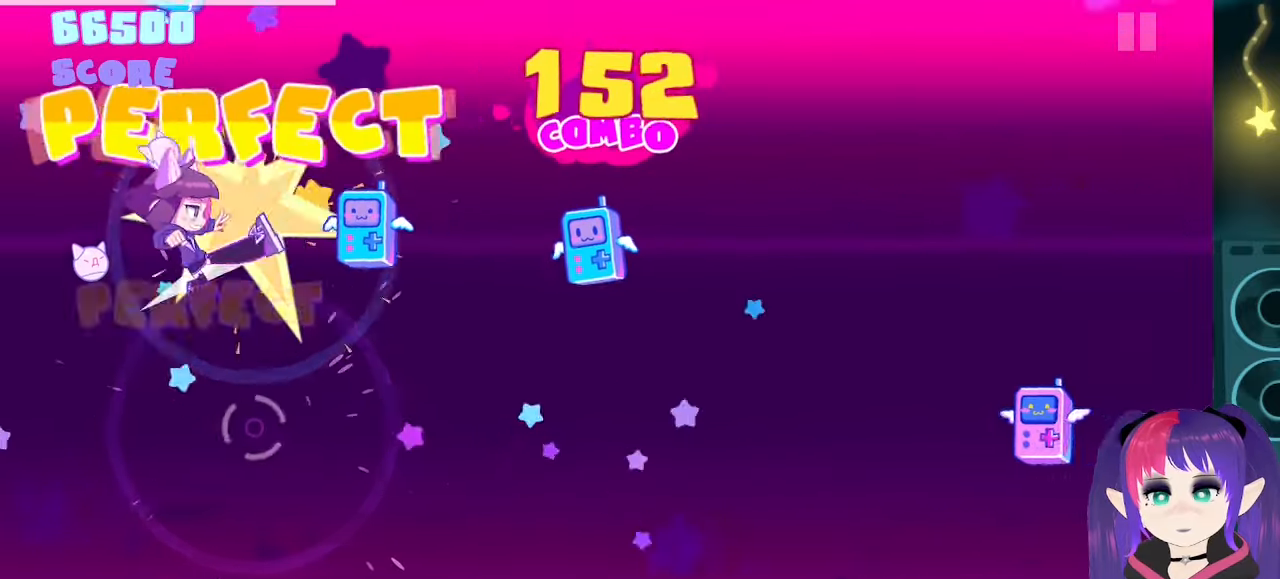
{"buttons": [], "events": [[133, "DPAD_UP", "up"], [133, "Y", "down"], [283, "Y", "up"], [333, "DPAD_UP", "down"], [483, "DPAD_UP", "up"]]}
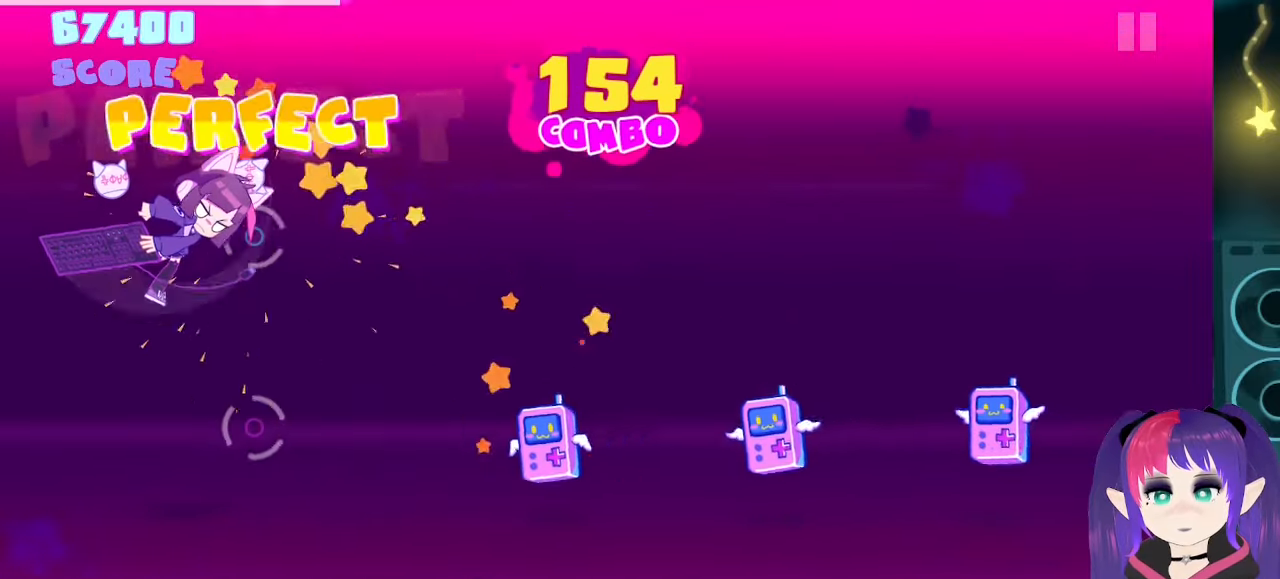
{"buttons": [], "events": [[283, "A", "down"], [483, "A", "up"]]}
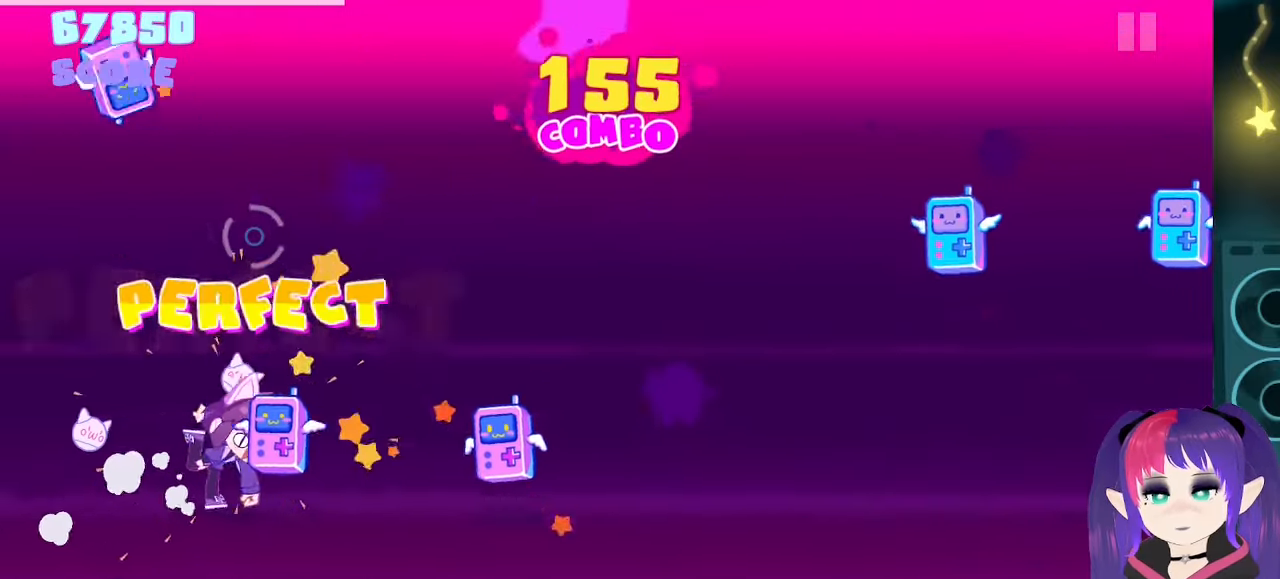
{"buttons": [], "events": [[33, "DPAD_DOWN", "down"], [150, "DPAD_DOWN", "up"], [267, "A", "down"], [433, "A", "up"]]}
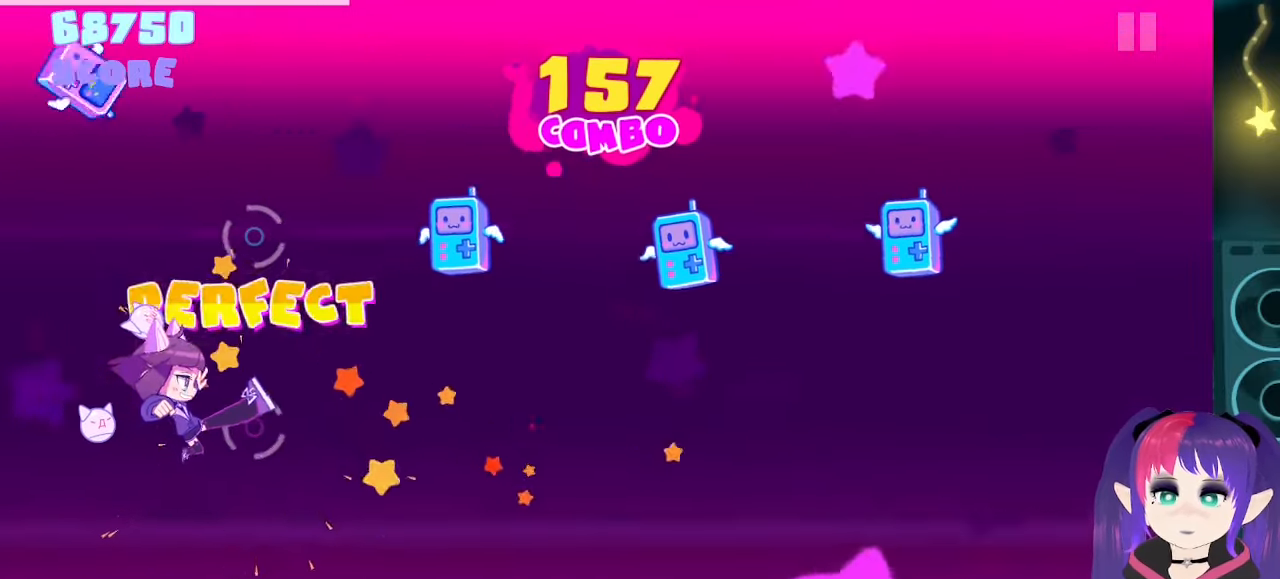
{"buttons": ["Y"], "events": [[183, "DPAD_UP", "down"], [333, "DPAD_UP", "up"], [450, "Y", "down"]]}
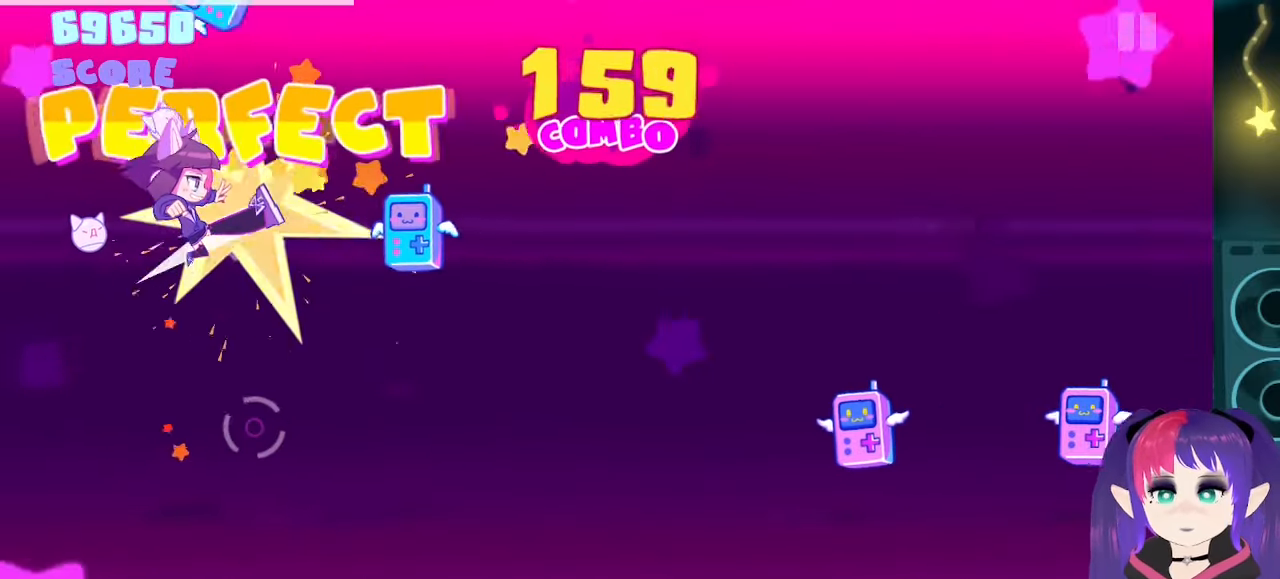
{"buttons": [], "events": [[83, "Y", "up"], [150, "DPAD_UP", "down"], [300, "DPAD_UP", "up"]]}
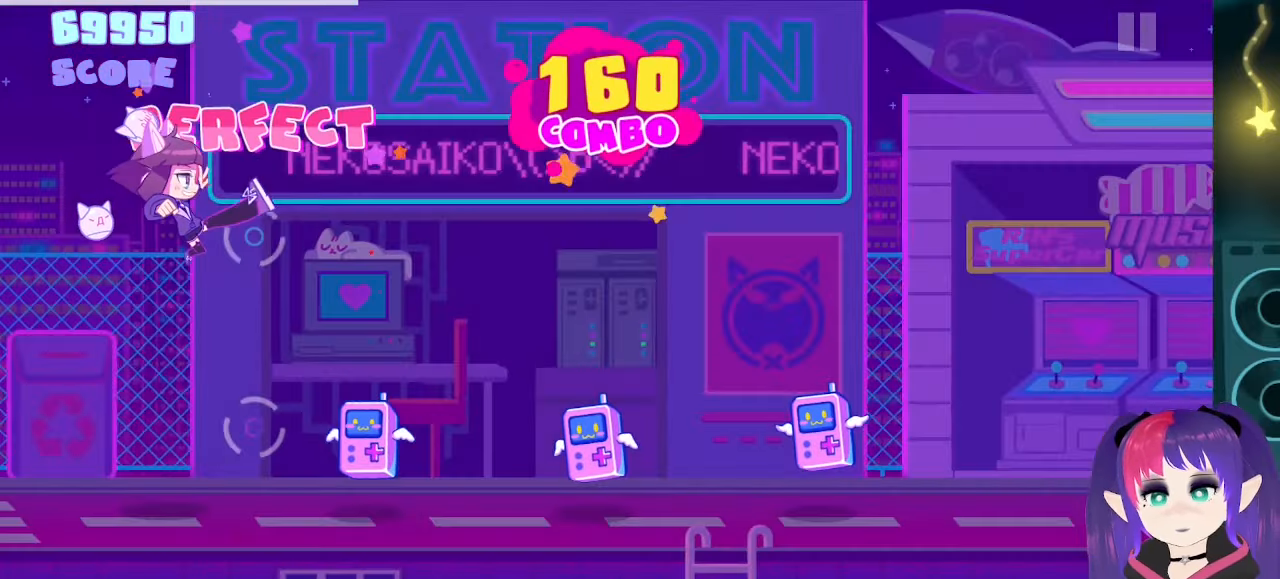
{"buttons": [], "events": [[117, "A", "down"], [267, "A", "up"], [333, "DPAD_DOWN", "down"], [450, "DPAD_DOWN", "up"]]}
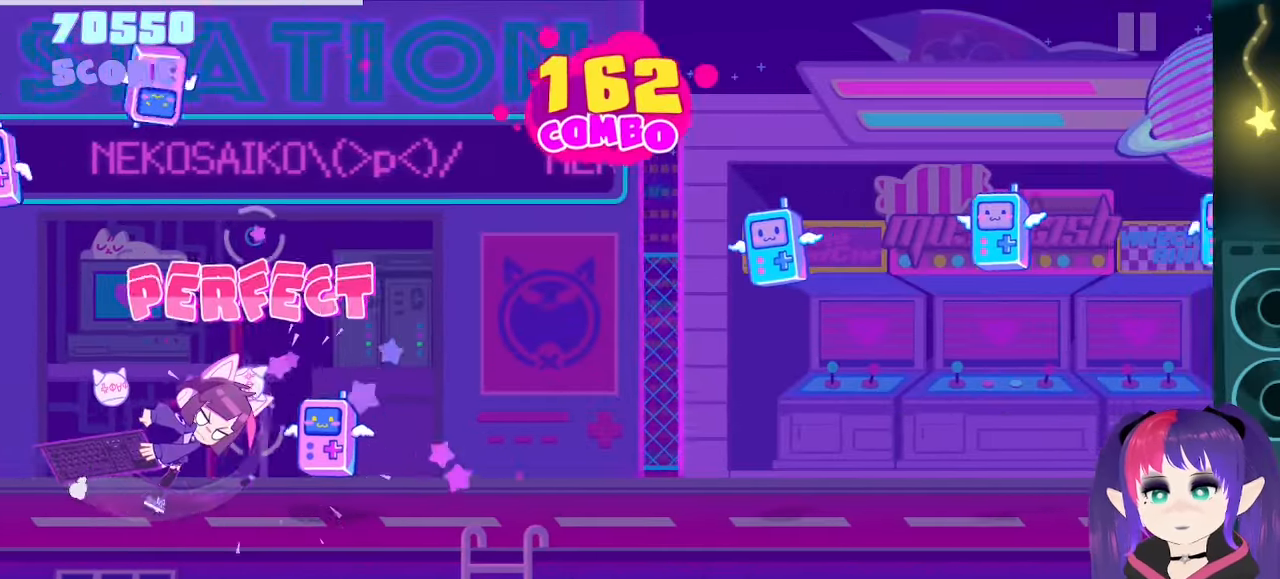
{"buttons": [], "events": [[67, "A", "down"], [200, "A", "up"]]}
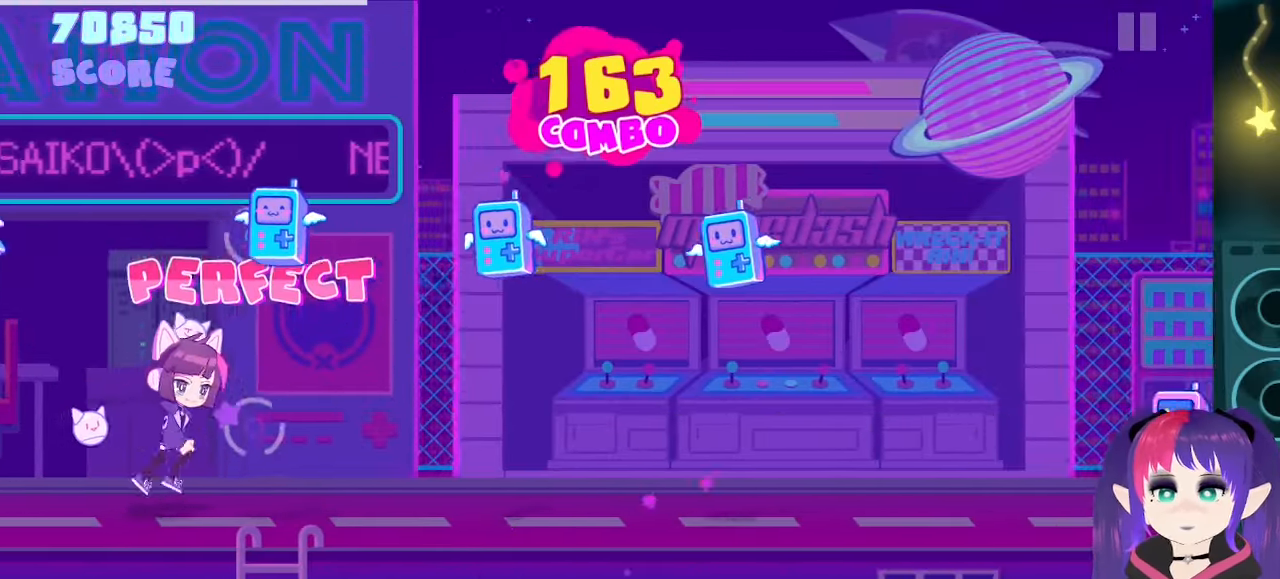
{"buttons": ["DPAD_UP"], "events": [[33, "DPAD_UP", "down"], [183, "DPAD_UP", "up"], [267, "Y", "down"], [383, "Y", "up"], [467, "DPAD_UP", "down"]]}
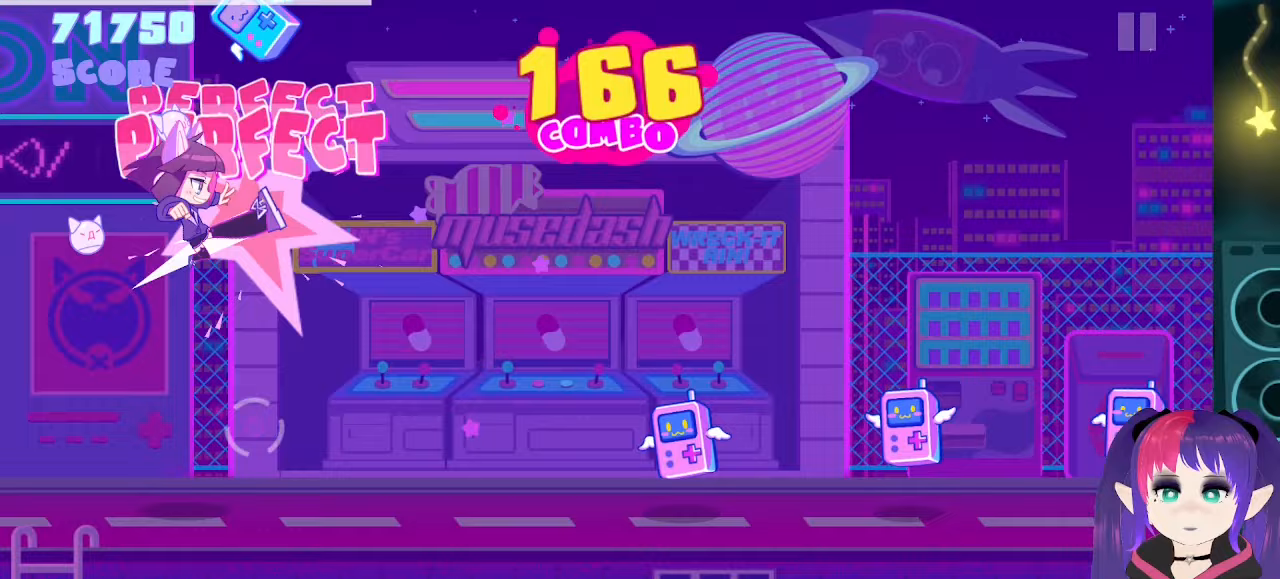
{"buttons": ["A"], "events": [[117, "DPAD_UP", "up"], [433, "A", "down"]]}
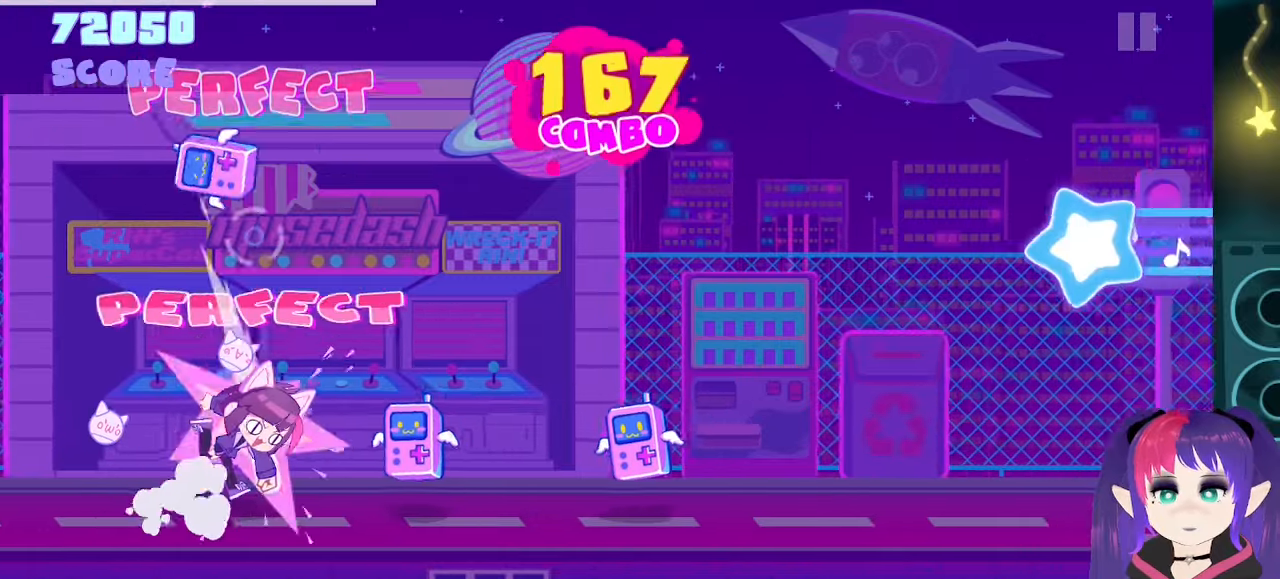
{"buttons": ["A"], "events": [[100, "A", "up"], [150, "DPAD_DOWN", "down"], [267, "DPAD_DOWN", "up"], [383, "A", "down"]]}